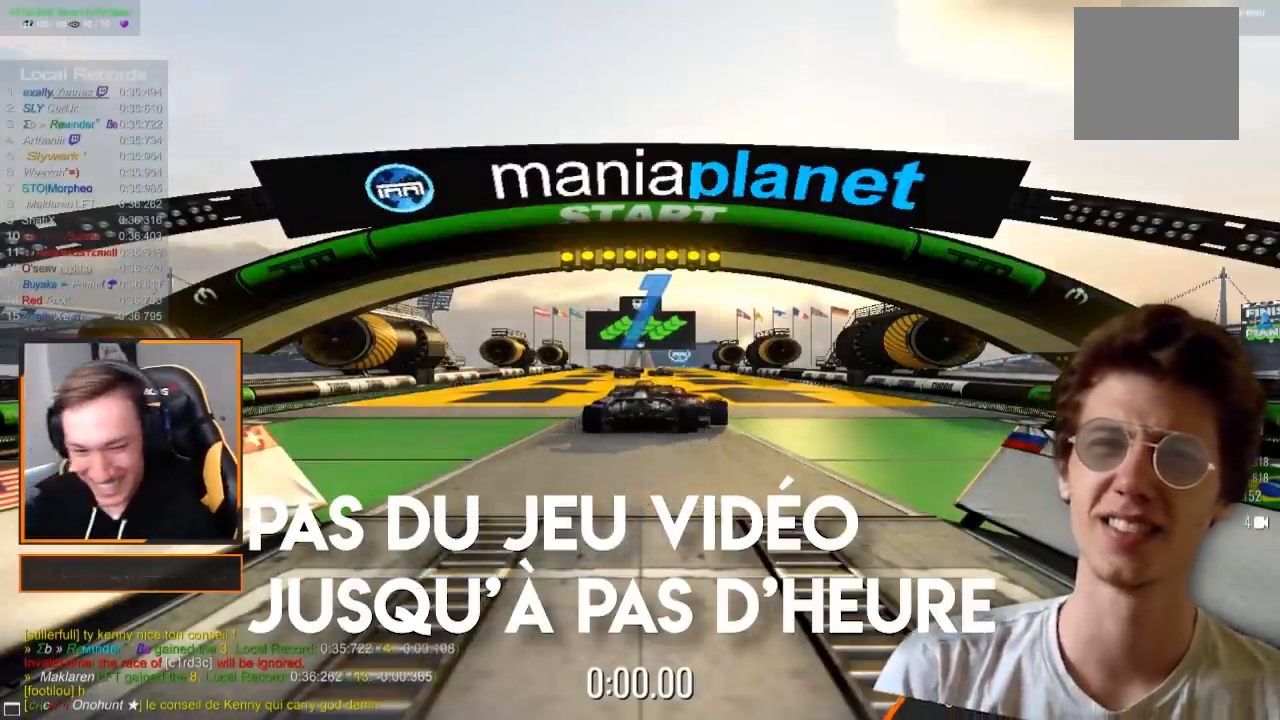
Gameplay with a controller (Xbox layout); each line is a JSON object with the inputs held at the frame after it. "events" lists button and stick changes between this image and that frame as [ms after this image, input, new state], when the widget could be followed in between.
{"buttons": ["A", "R1"], "left_stick": "center", "right_stick": "center", "events": [[500, "R1", "down"]]}
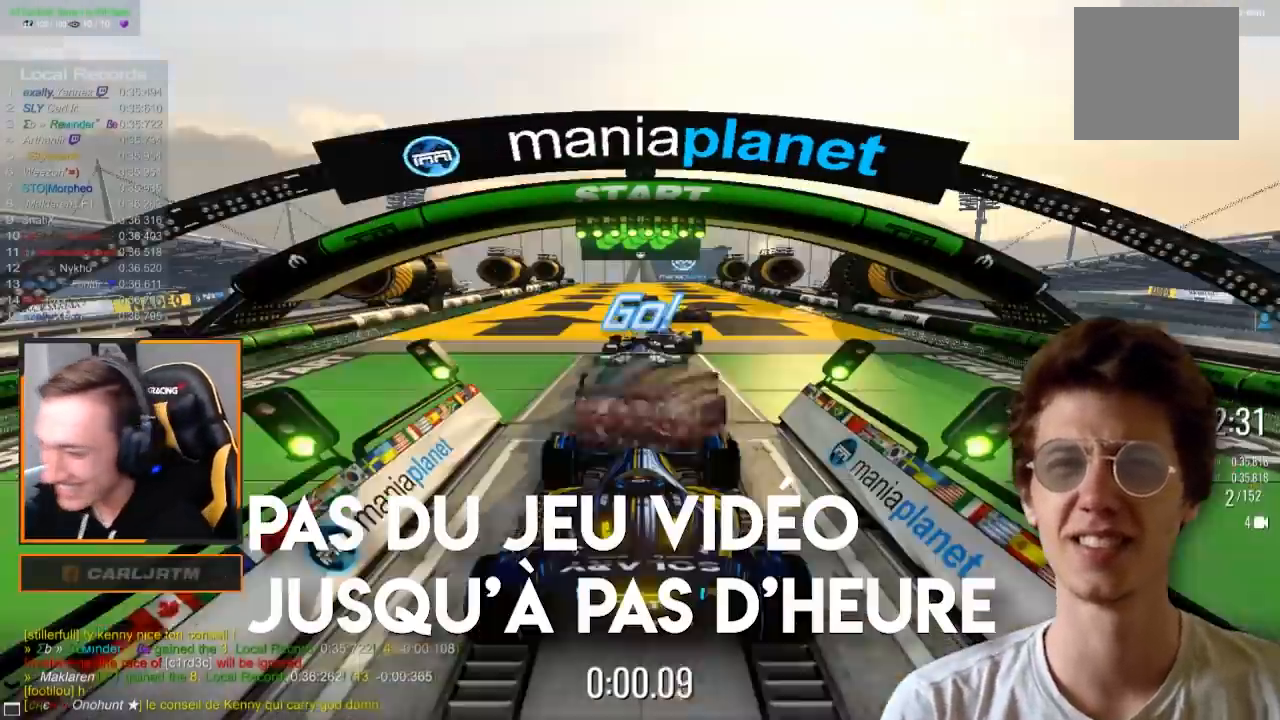
{"buttons": ["A"], "left_stick": "center", "right_stick": "center", "events": [[133, "R1", "up"], [300, "left_stick", "left"], [350, "left_stick", "center"], [400, "B", "down"], [500, "B", "up"]]}
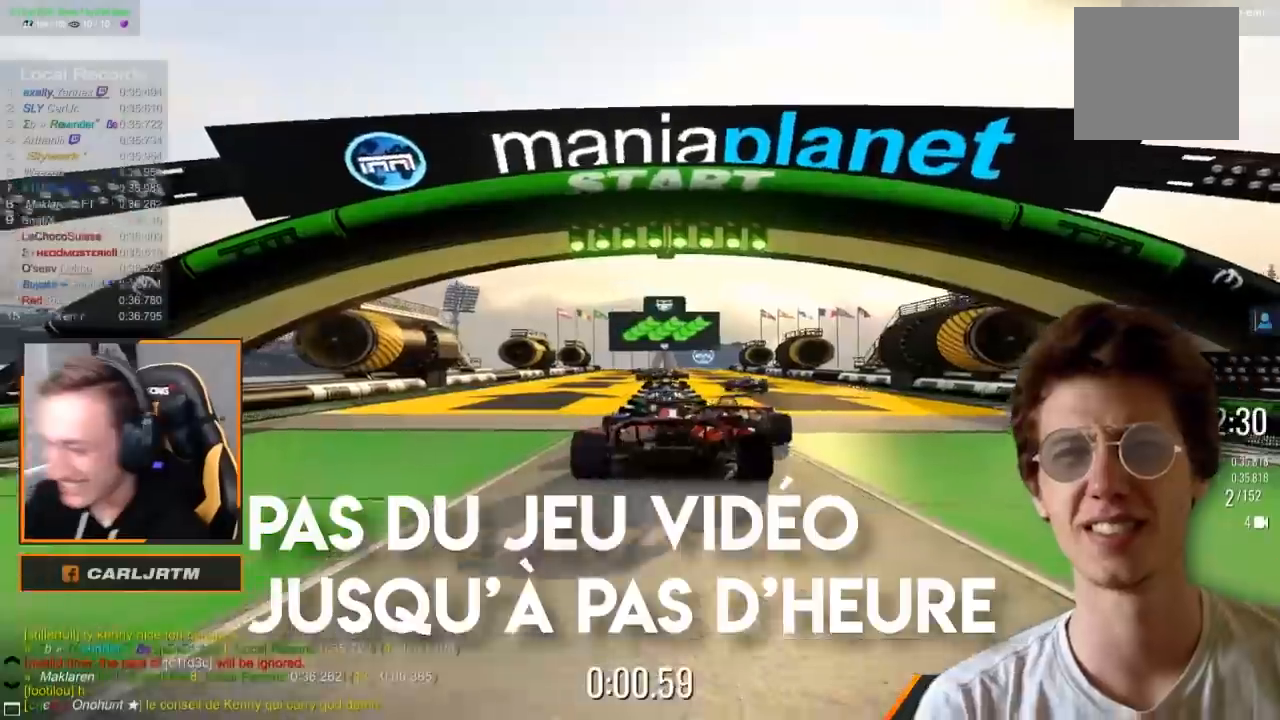
{"buttons": ["A"], "left_stick": "center", "right_stick": "center", "events": [[350, "left_stick", "left"], [483, "left_stick", "center"]]}
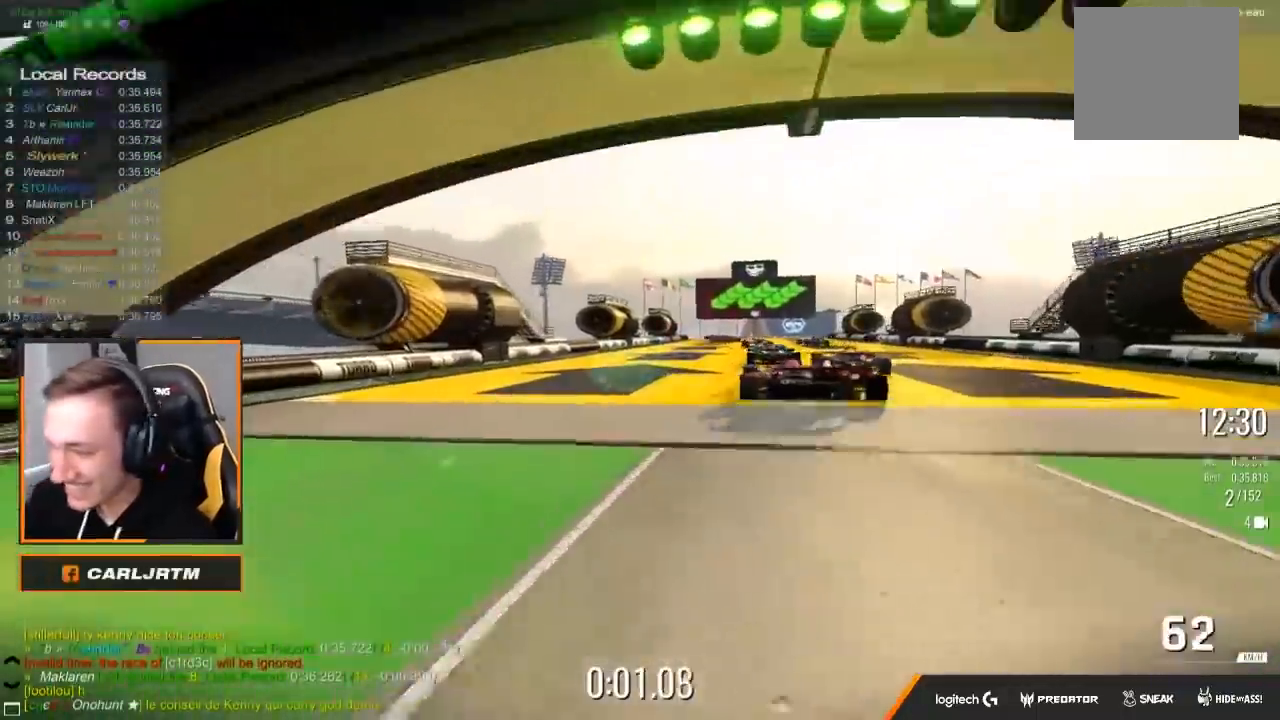
{"buttons": ["A"], "left_stick": "center", "right_stick": "center", "events": [[100, "left_stick", "left"], [150, "left_stick", "center"], [200, "left_stick", "right"], [400, "left_stick", "center"]]}
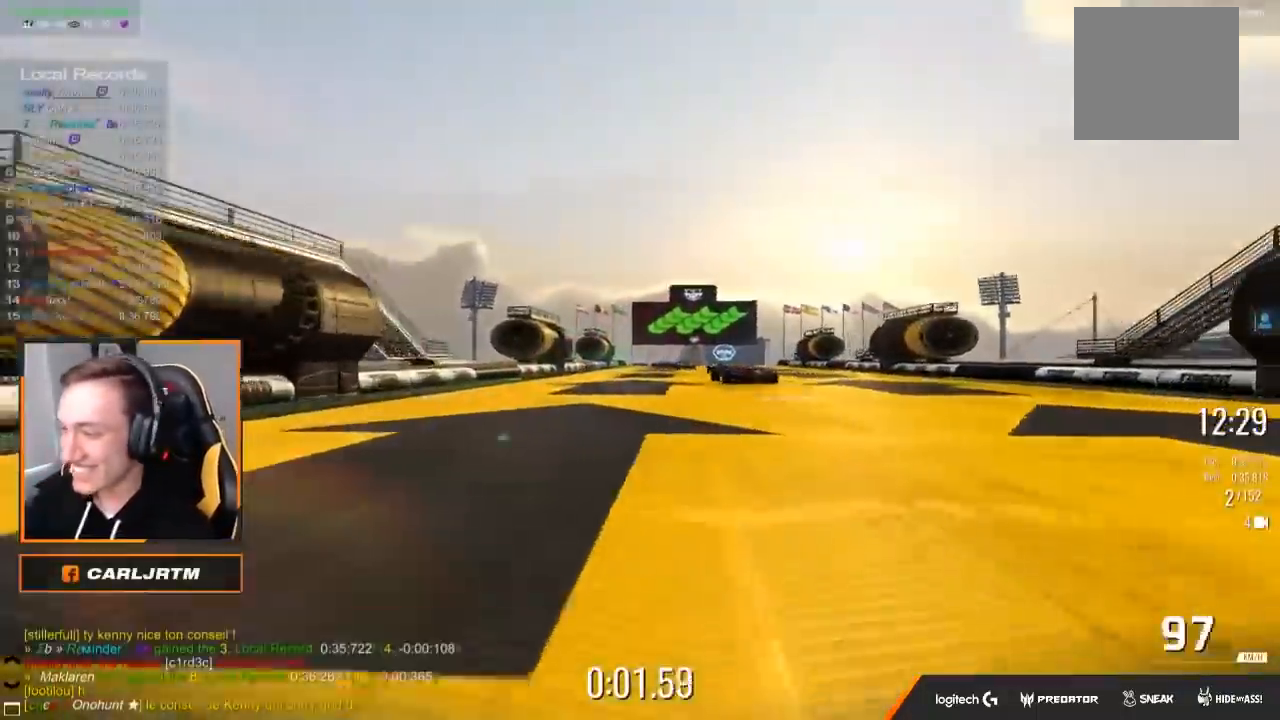
{"buttons": ["A"], "left_stick": "center", "right_stick": "center", "events": []}